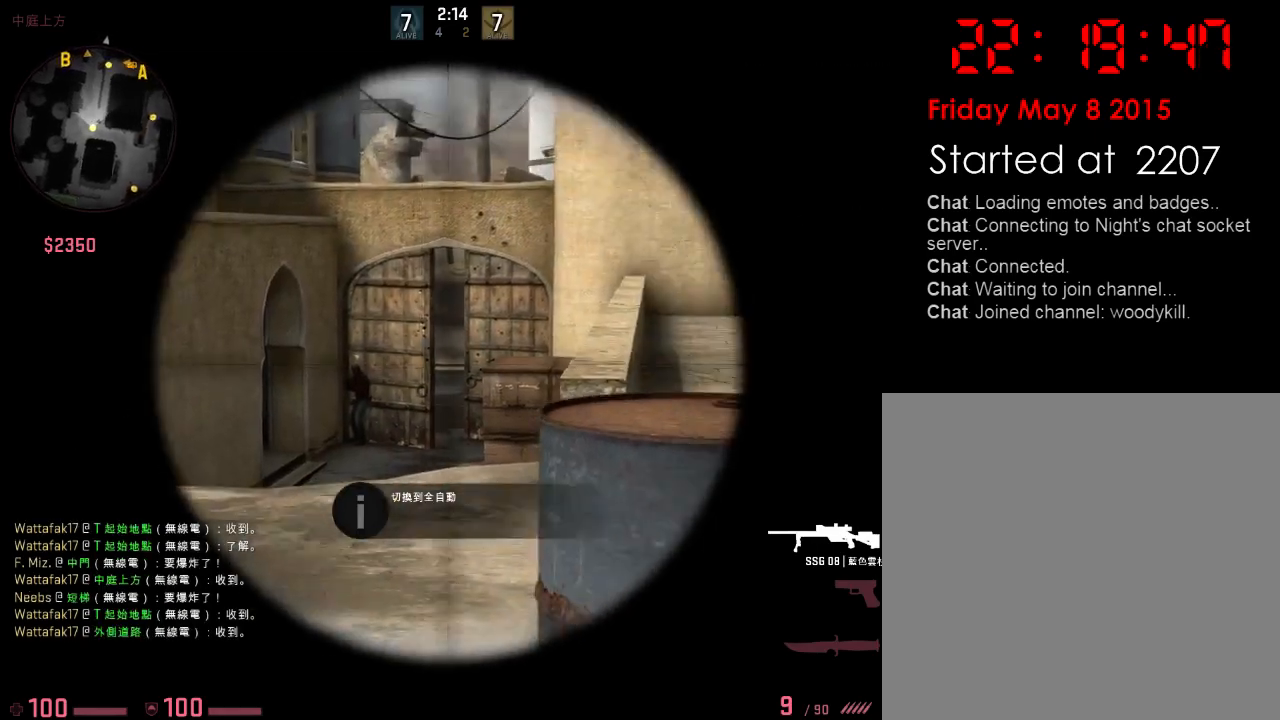
Gameplay with keyboard; each line is a JSON object with the keys held at the frame after it. "events" lists presses ("down") and releases ("up") of "1", "2", "3", "4", "5", "6", "a", "alt", "b", "c", "caps_lock", "ctrl", "d", "e", "f", "g", "h", "q", "r", "s", "shift", "space", "super", "t", "tab", "tilde", "v", "w", "x", "y" and "z" between this image and that frame as [ms after this image, input, new state], when the widget could be followed in between. No other keys are recorded. Mouse input is not recorded.
{"keys": ["a"], "events": [[418, "a", "down"], [434, "d", "up"]]}
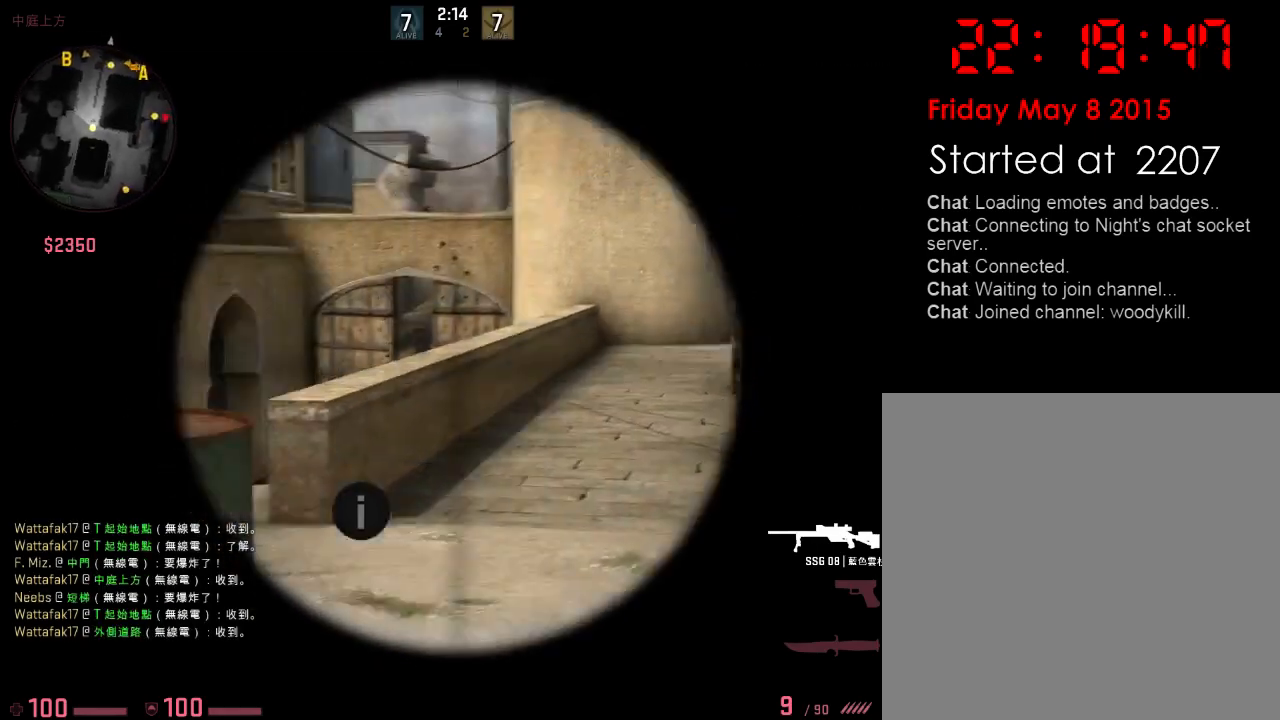
{"keys": ["a", "w"], "events": [[100, "d", "down"], [117, "a", "up"], [167, "w", "down"], [284, "d", "up"], [334, "a", "down"]]}
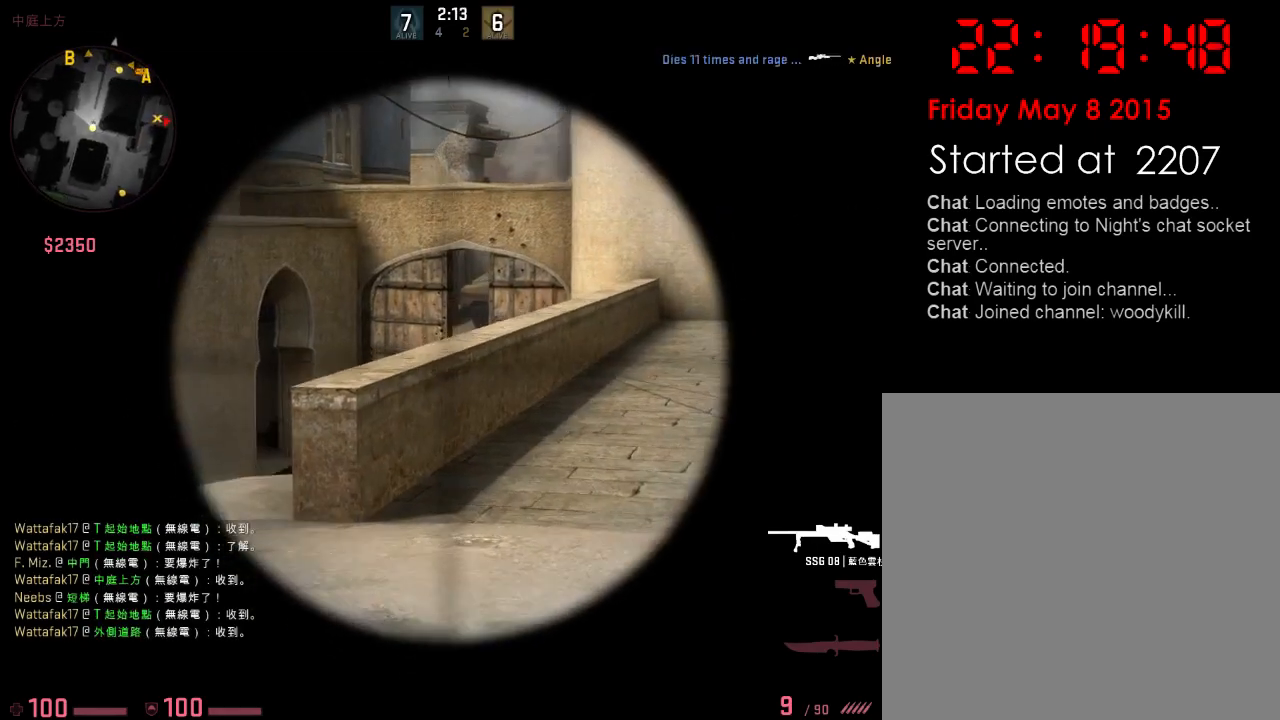
{"keys": ["d"], "events": [[100, "w", "up"], [367, "a", "up"], [367, "d", "down"]]}
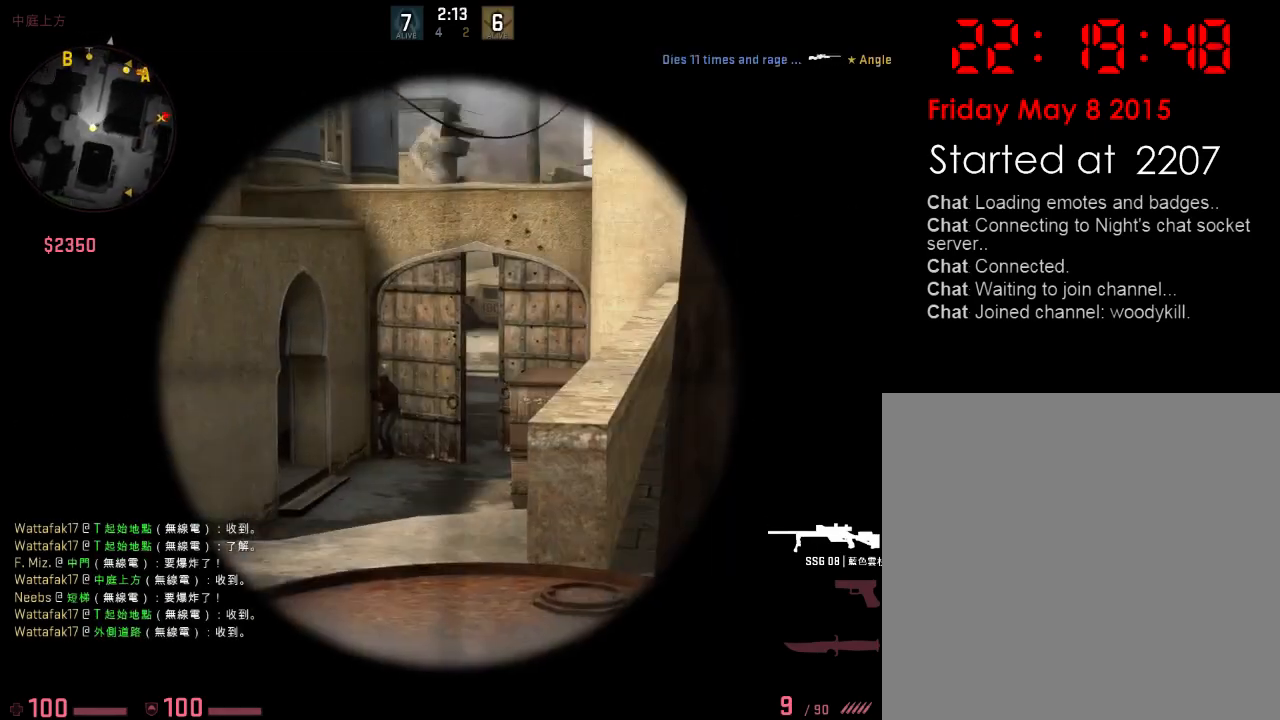
{"keys": ["d", "w"], "events": [[34, "q", "down"], [67, "w", "down"], [117, "q", "up"], [117, "w", "up"], [318, "q", "down"], [318, "w", "down"], [434, "q", "up"]]}
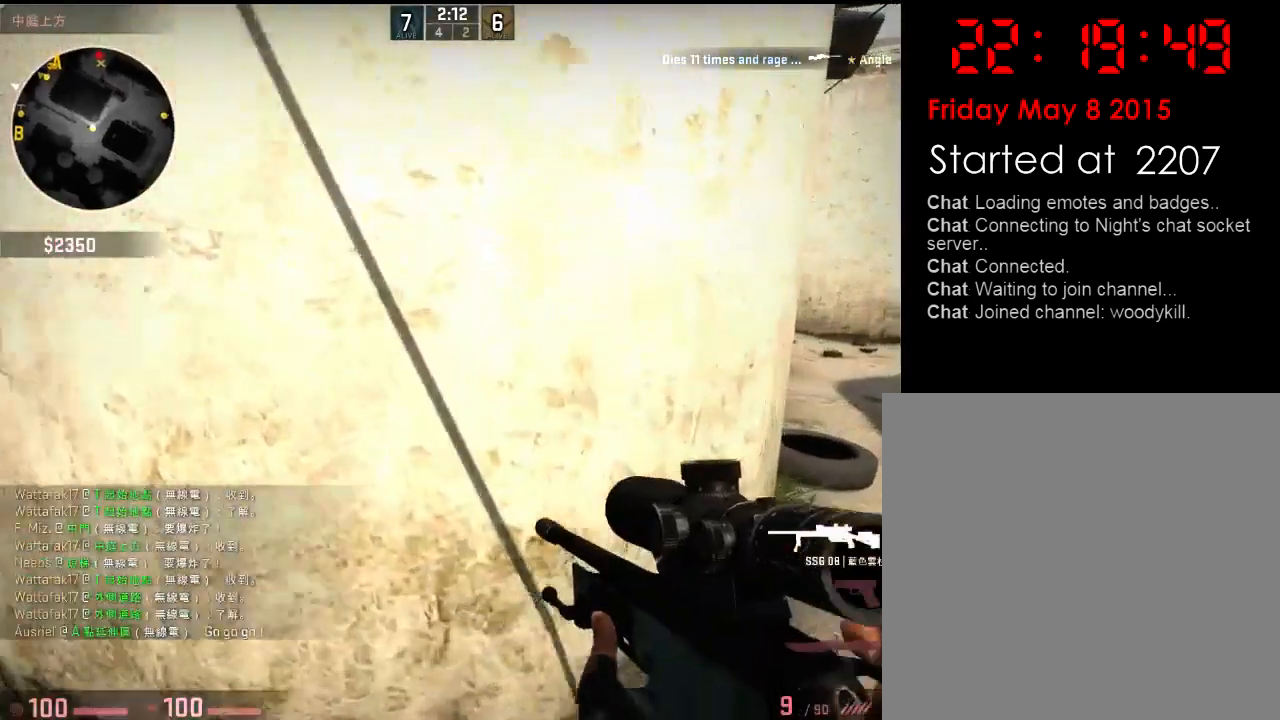
{"keys": ["w"], "events": [[184, "d", "up"], [267, "a", "down"], [301, "a", "up"], [418, "q", "down"], [484, "q", "up"]]}
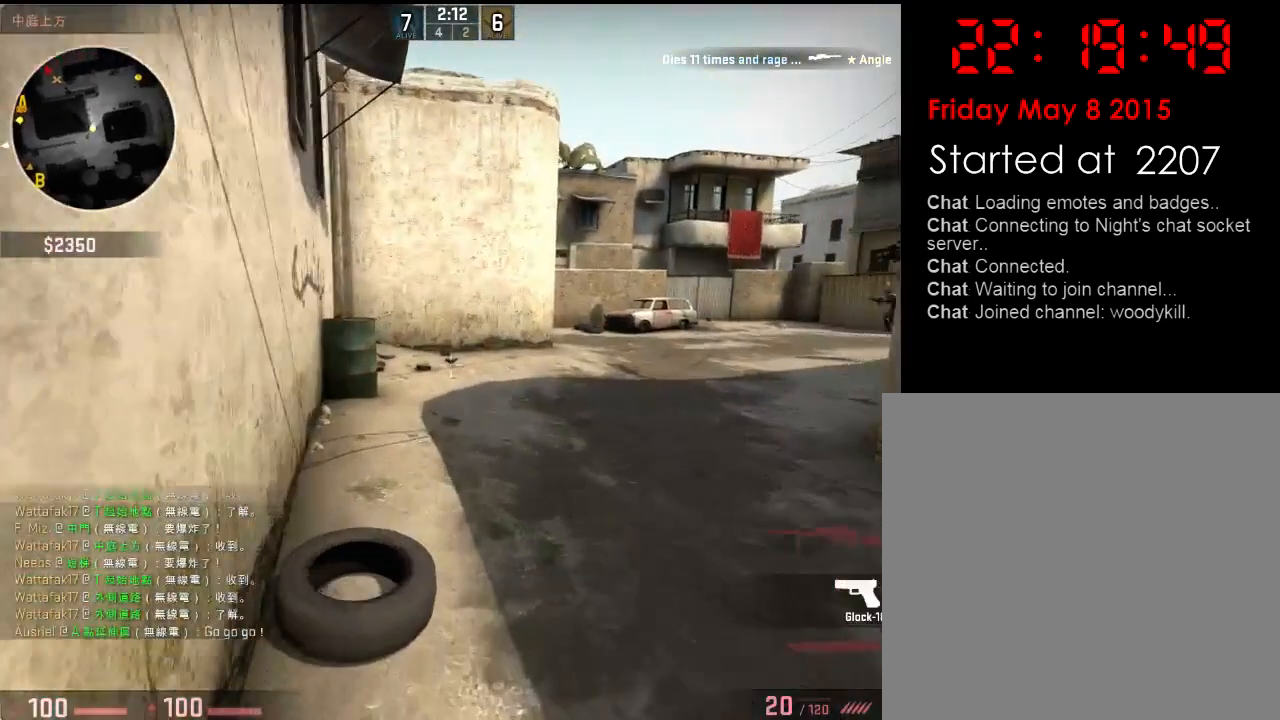
{"keys": ["w"], "events": []}
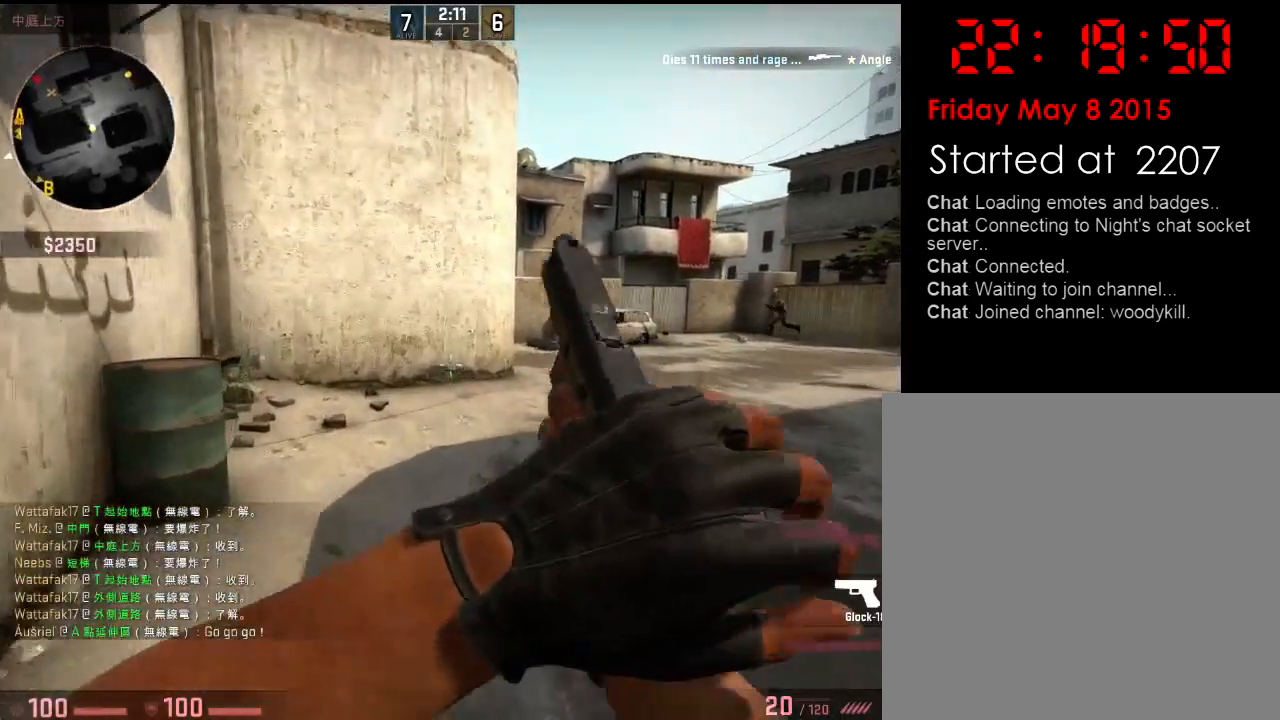
{"keys": ["w"], "events": [[217, "d", "down"], [351, "q", "down"], [367, "d", "up"], [451, "q", "up"]]}
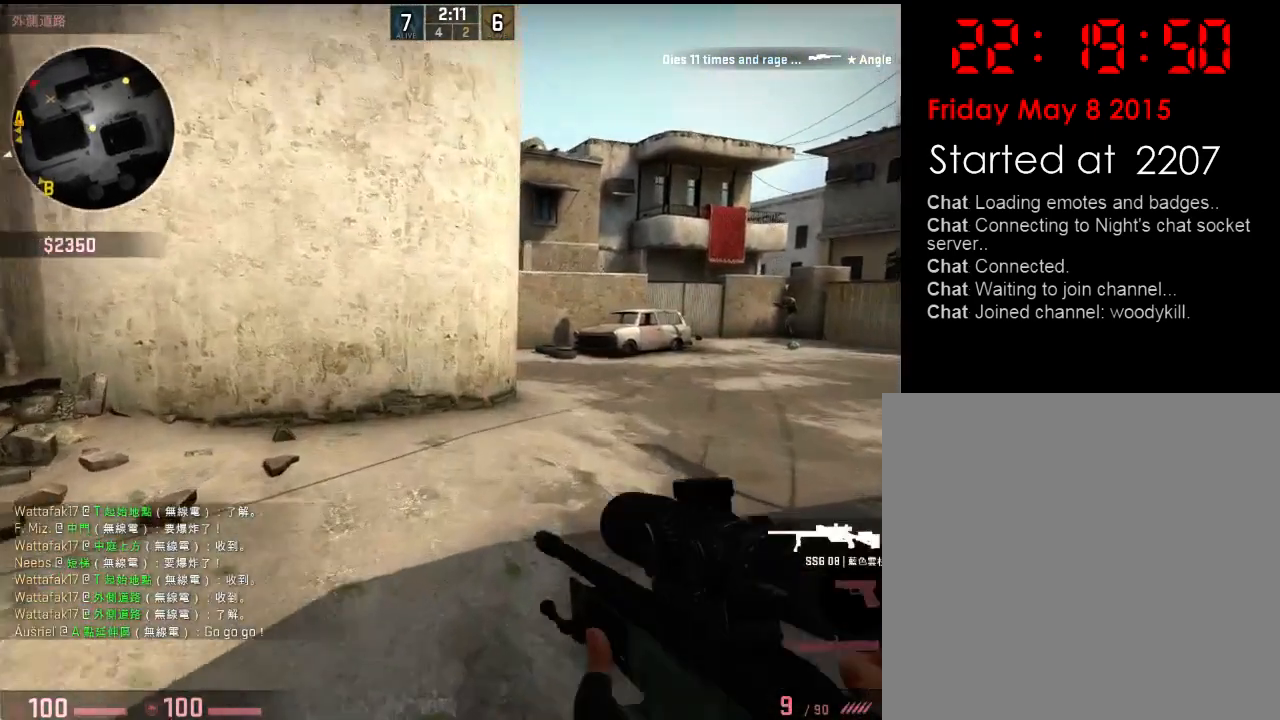
{"keys": ["s"], "events": [[83, "d", "down"], [117, "w", "up"], [183, "a", "down"], [200, "d", "up"], [317, "a", "up"], [317, "d", "down"], [350, "s", "down"], [451, "d", "up"]]}
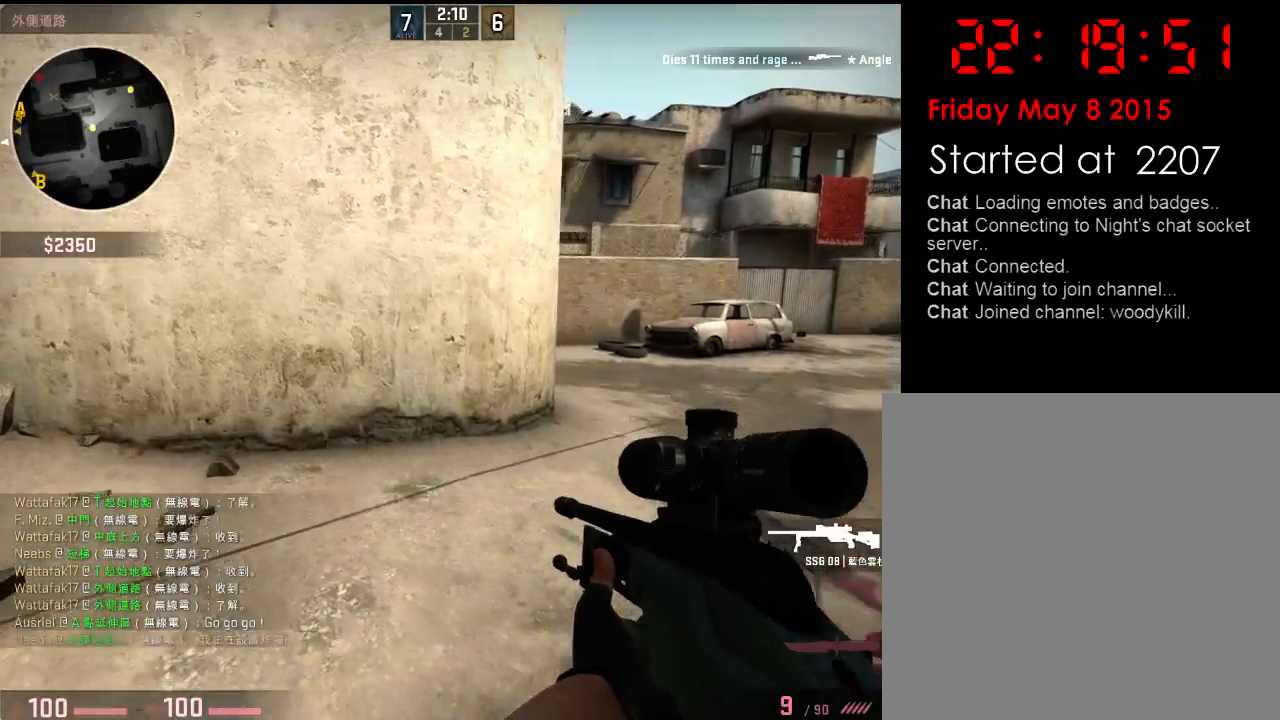
{"keys": ["q", "w"], "events": [[16, "a", "down"], [167, "s", "up"], [300, "w", "down"], [350, "a", "up"], [450, "q", "down"]]}
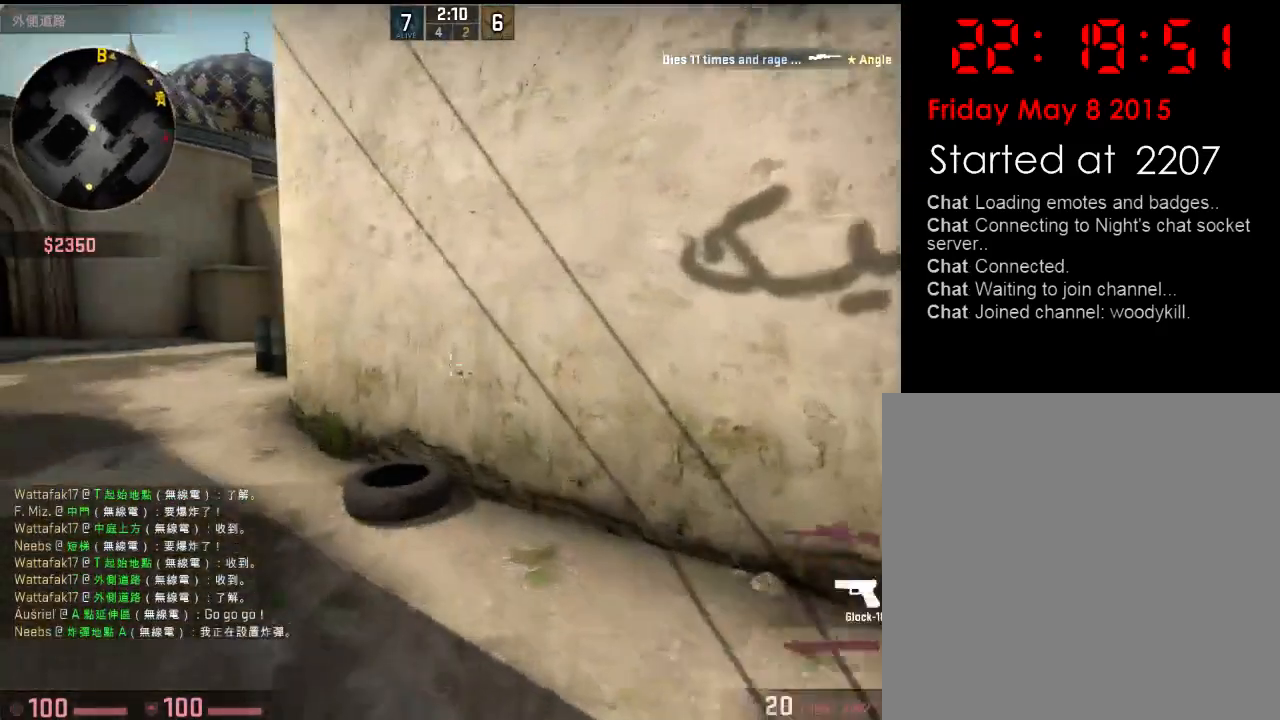
{"keys": ["a"], "events": [[16, "q", "up"], [167, "a", "down"], [500, "w", "up"]]}
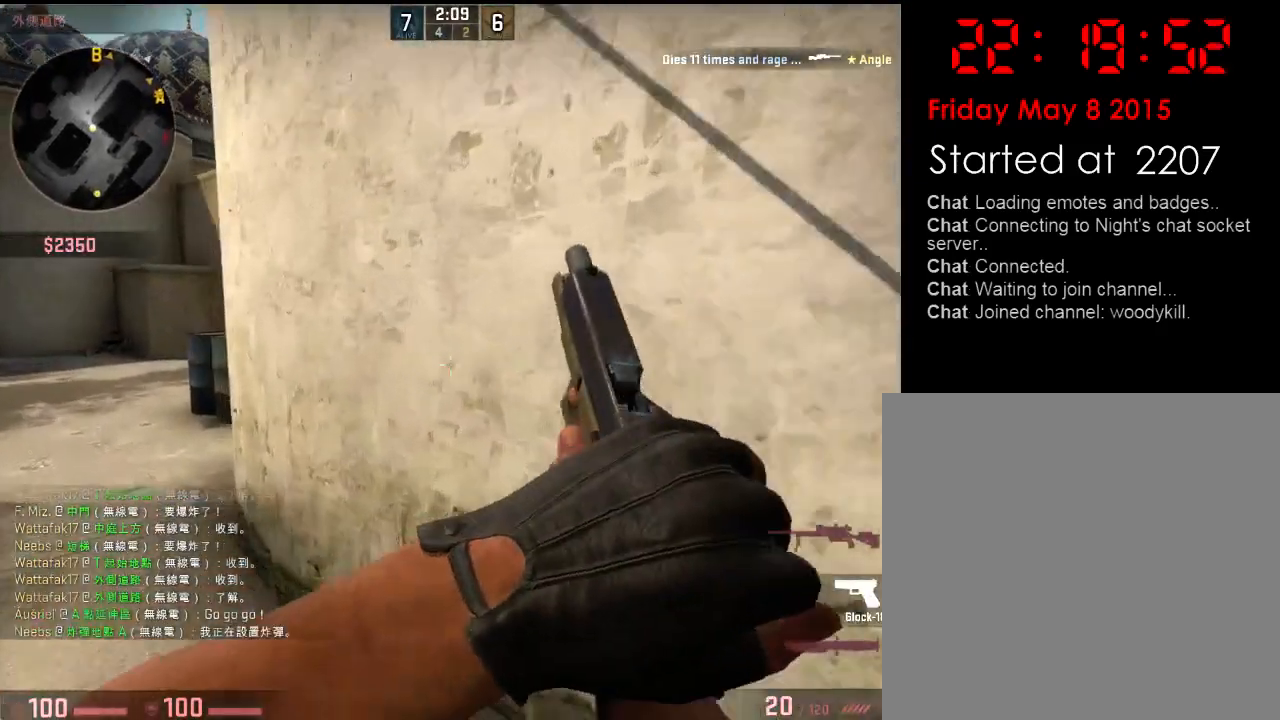
{"keys": ["a"], "events": [[251, "w", "down"], [401, "w", "up"]]}
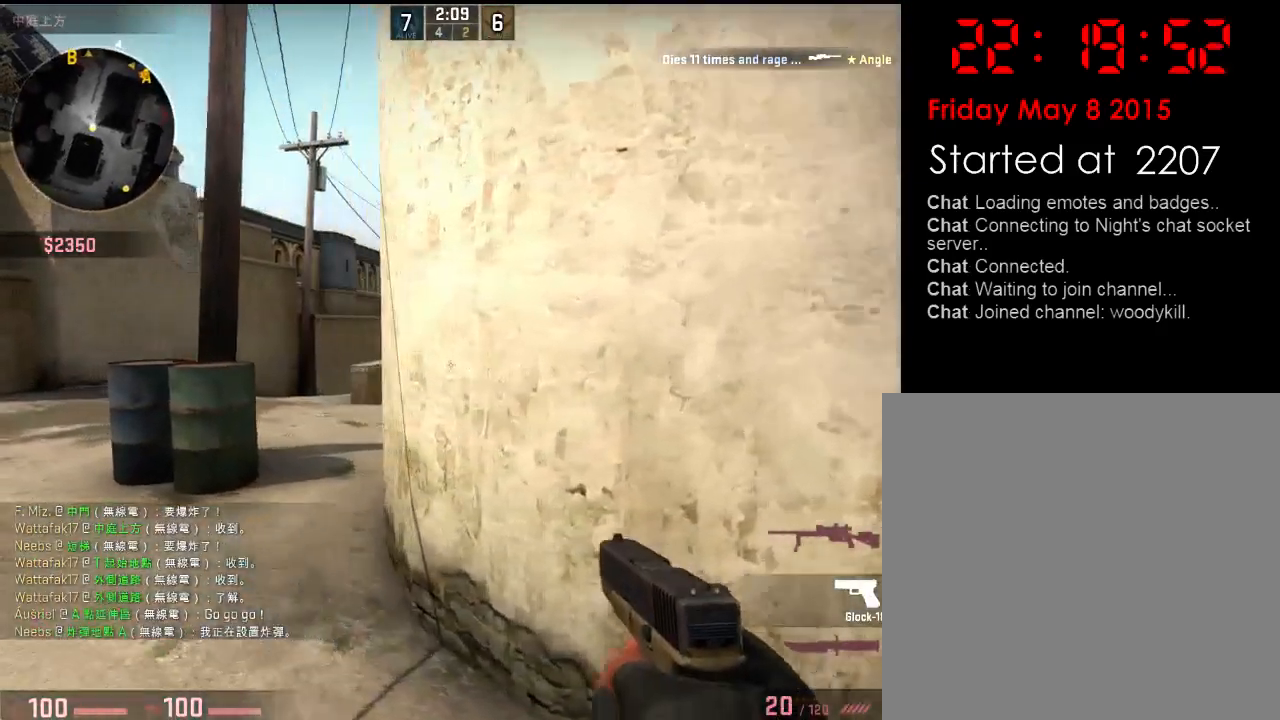
{"keys": ["a"], "events": [[334, "d", "down"], [384, "d", "up"]]}
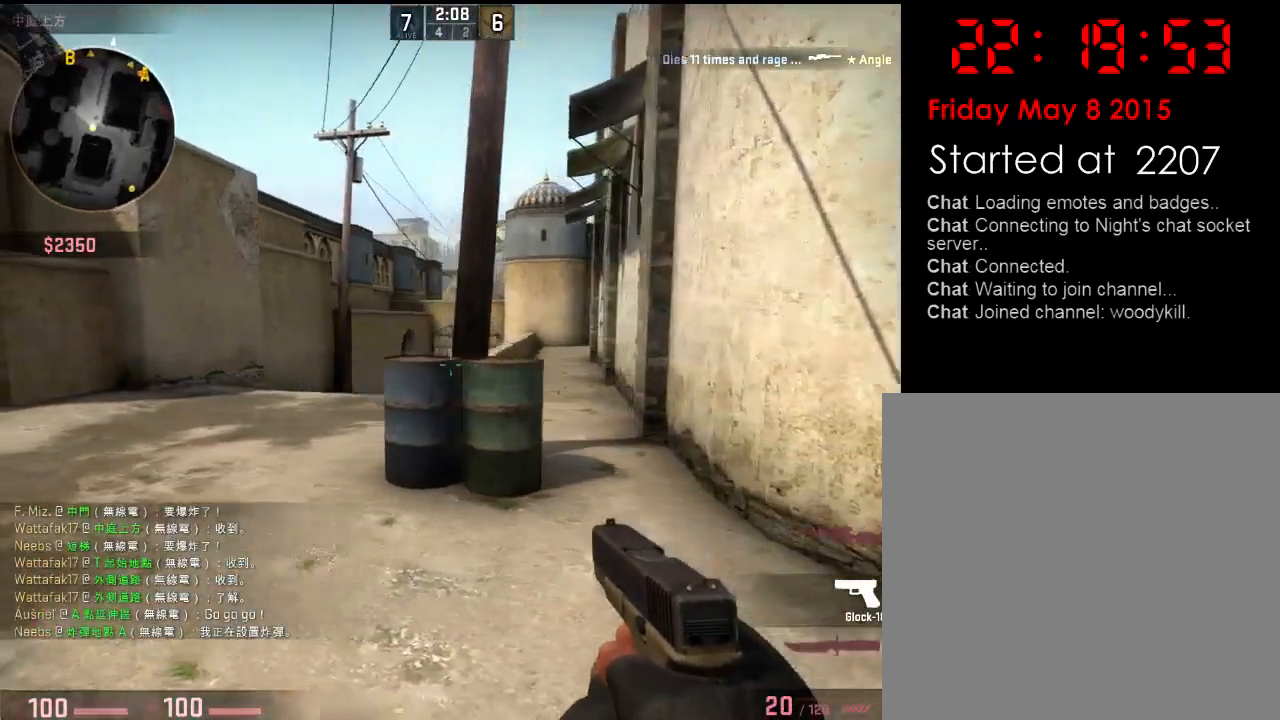
{"keys": [], "events": [[34, "w", "down"], [184, "a", "up"], [251, "d", "down"], [267, "w", "up"], [351, "a", "down"], [351, "d", "up"], [501, "a", "up"]]}
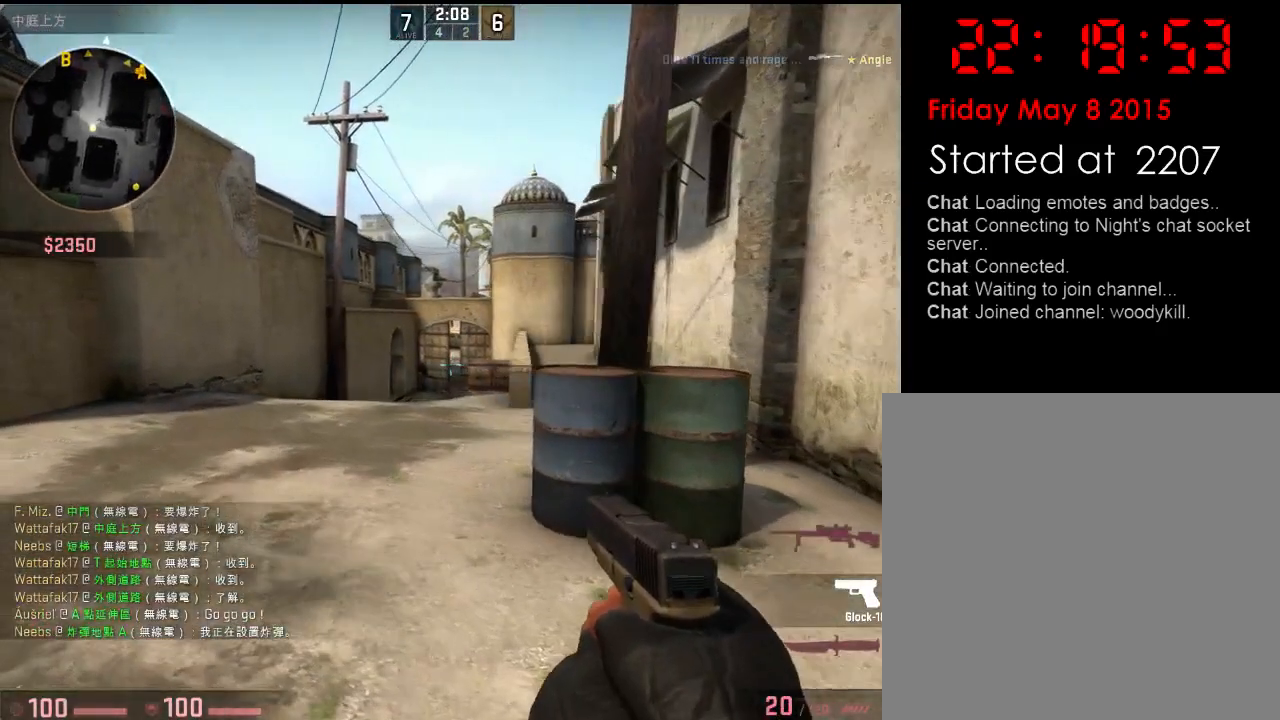
{"keys": ["a"], "events": [[33, "d", "down"], [117, "q", "down"], [117, "w", "down"], [150, "d", "up"], [200, "q", "up"], [284, "a", "down"], [284, "w", "up"]]}
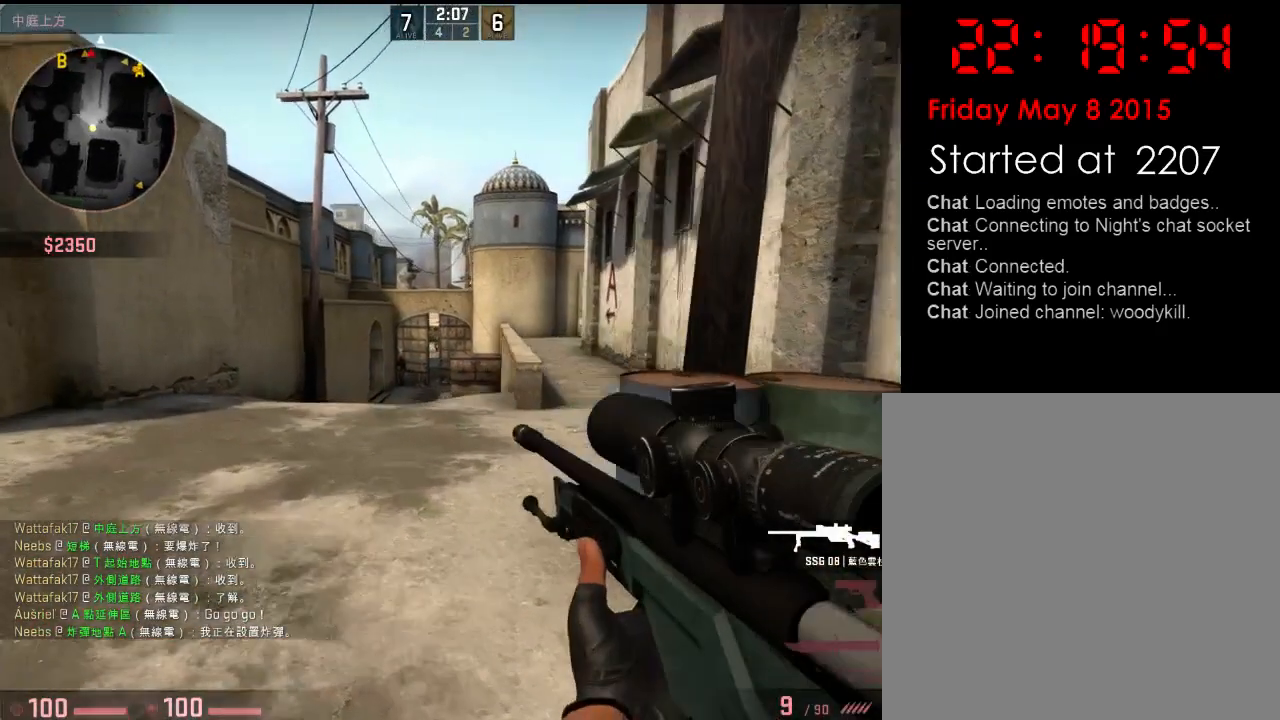
{"keys": ["a"], "events": []}
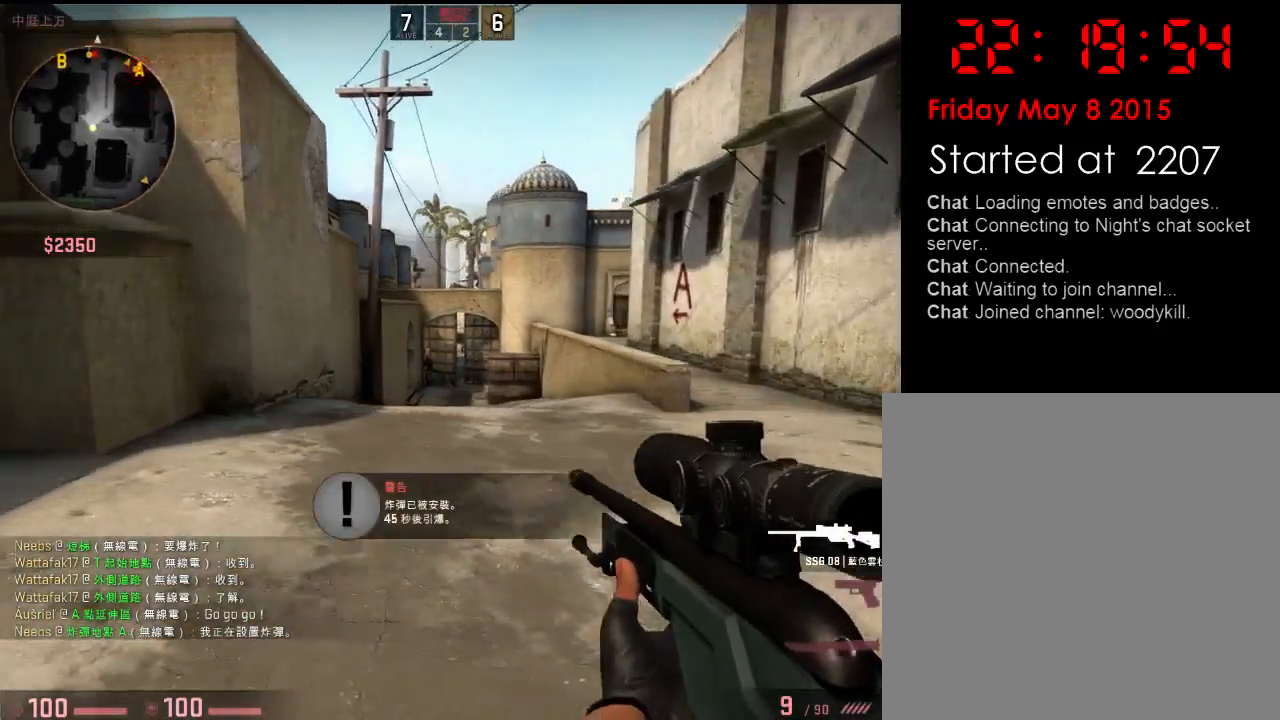
{"keys": ["d"], "events": [[50, "d", "down"], [67, "a", "up"]]}
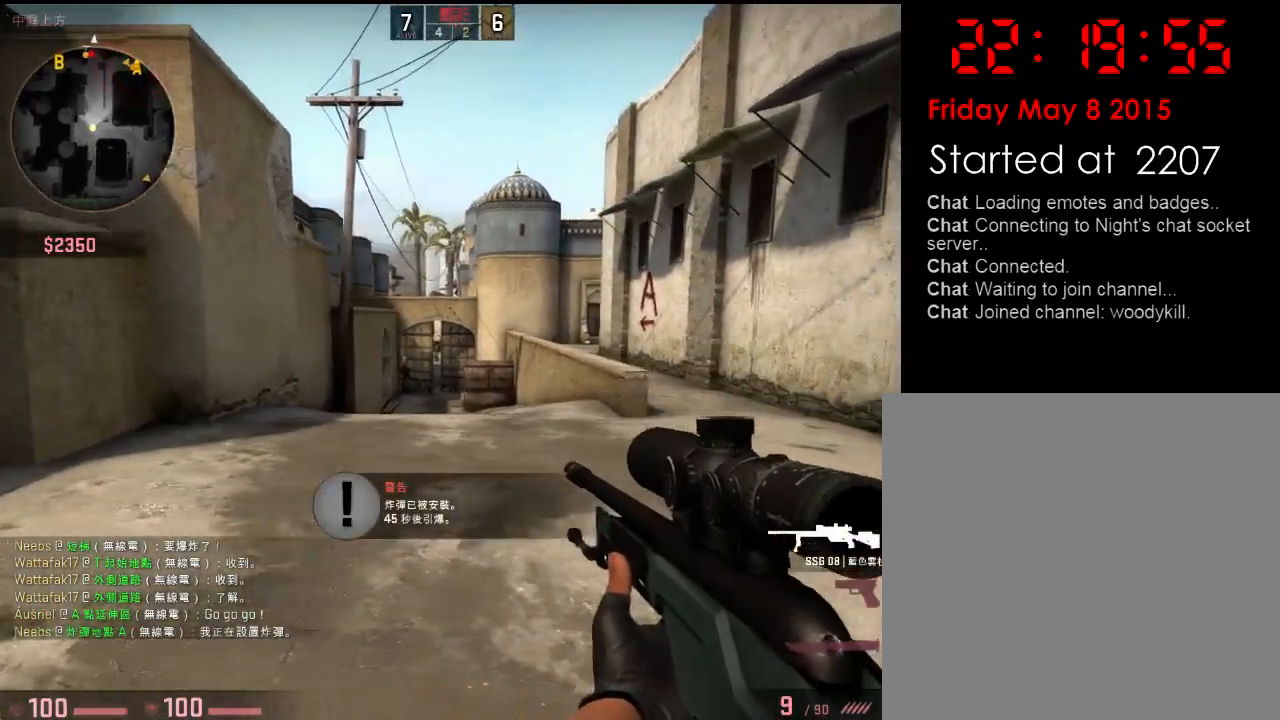
{"keys": ["a"], "events": [[300, "a", "down"], [334, "d", "up"]]}
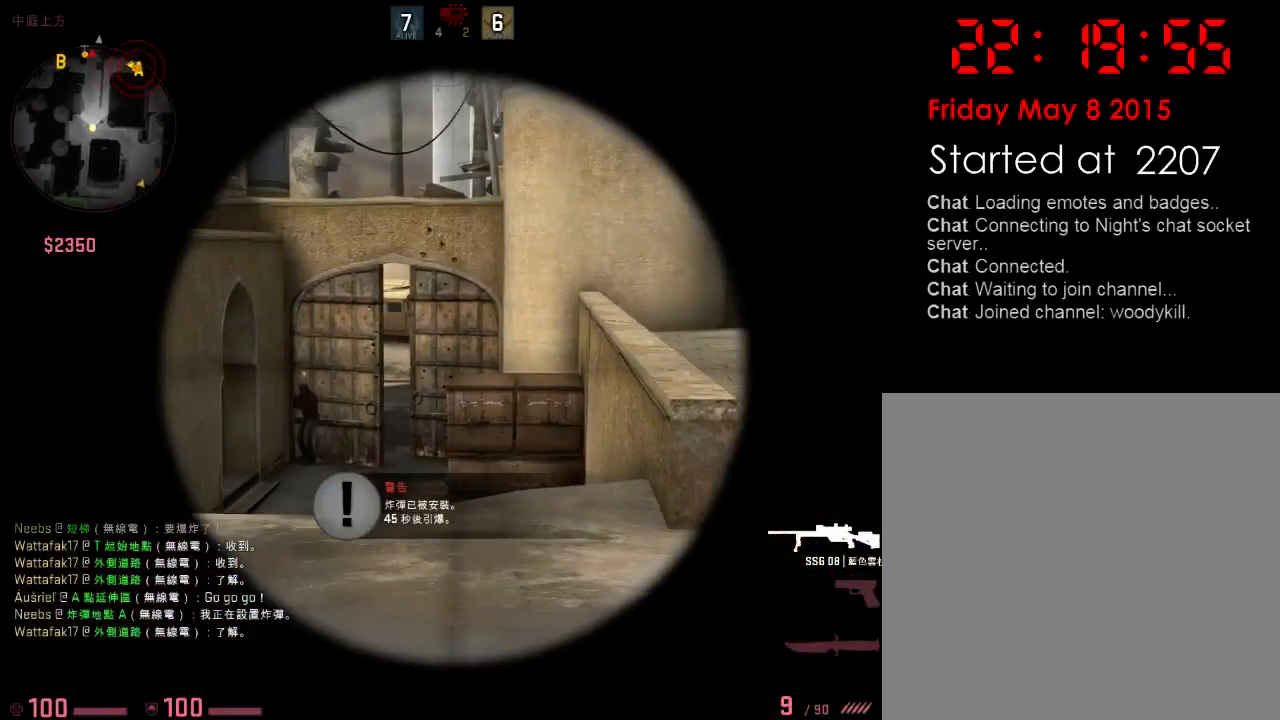
{"keys": [], "events": [[233, "a", "up"], [233, "d", "down"], [384, "d", "up"]]}
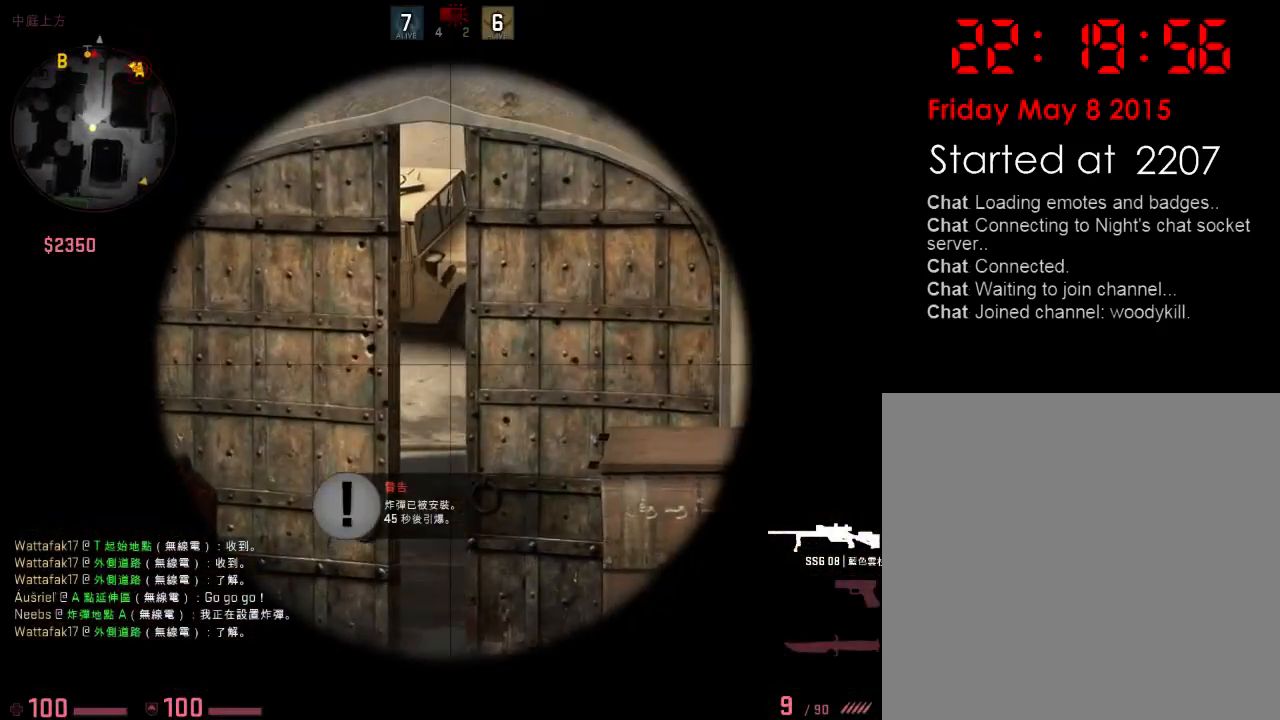
{"keys": [], "events": []}
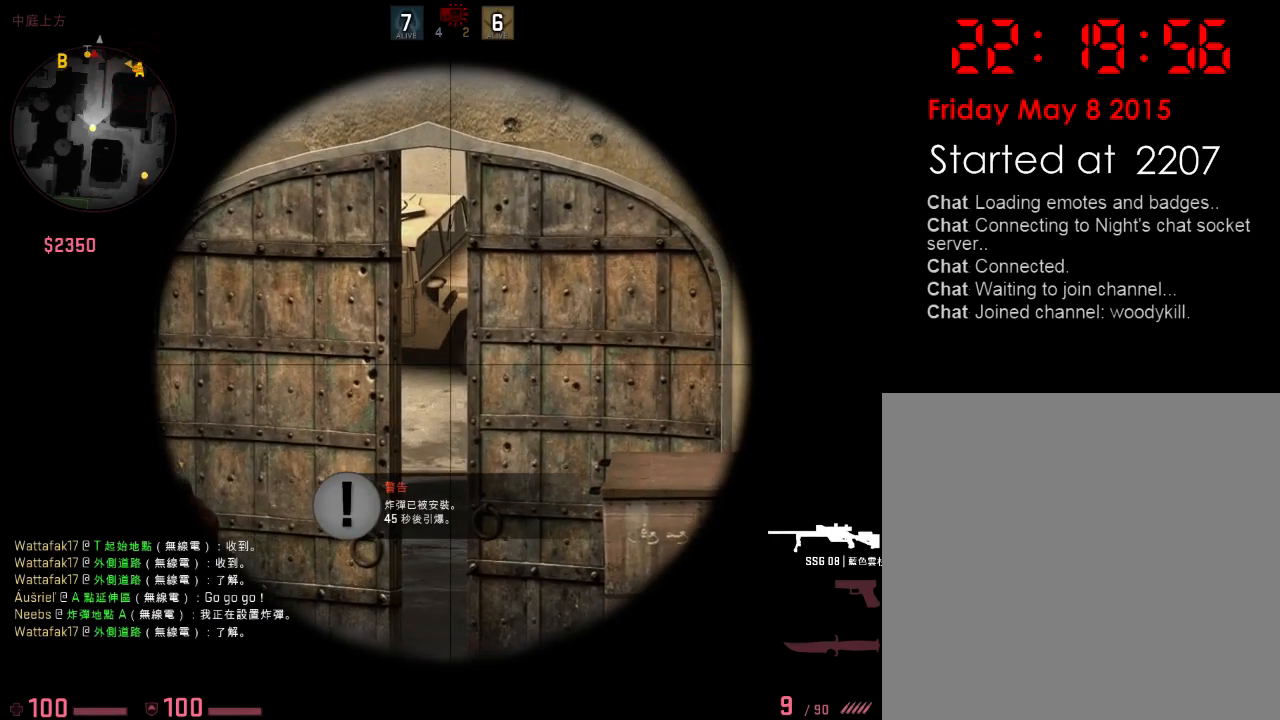
{"keys": [], "events": []}
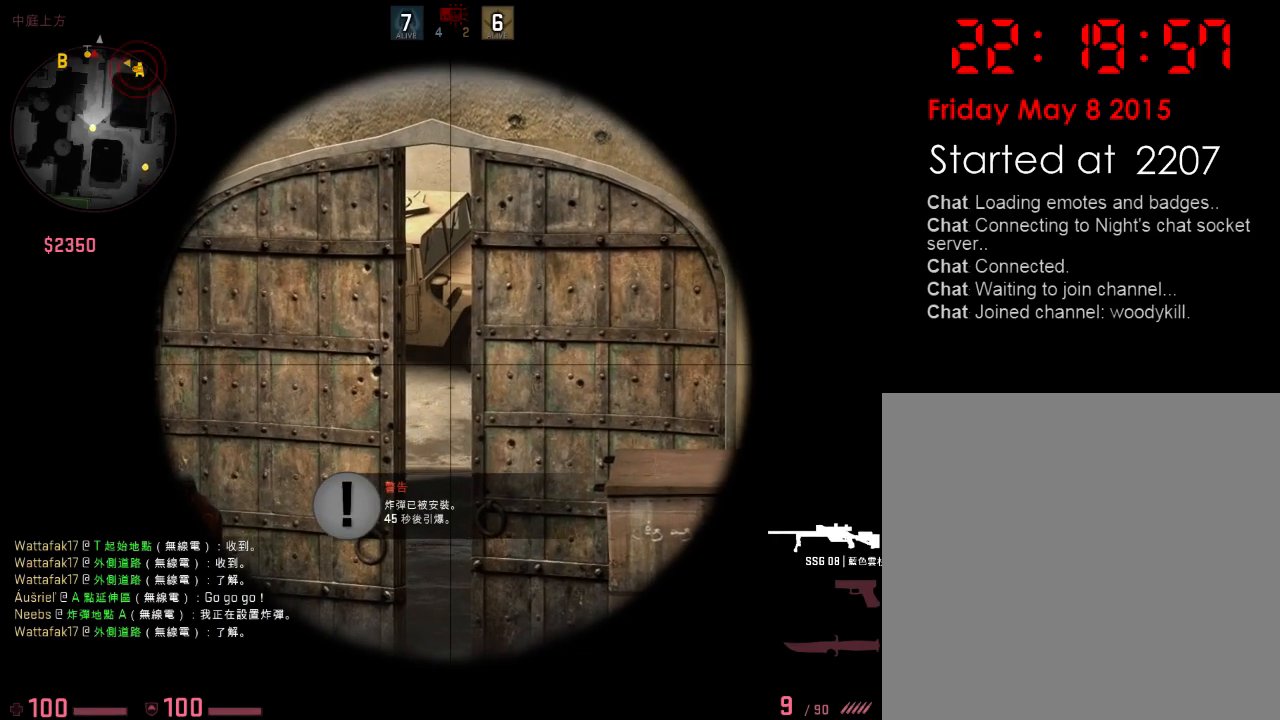
{"keys": [], "events": []}
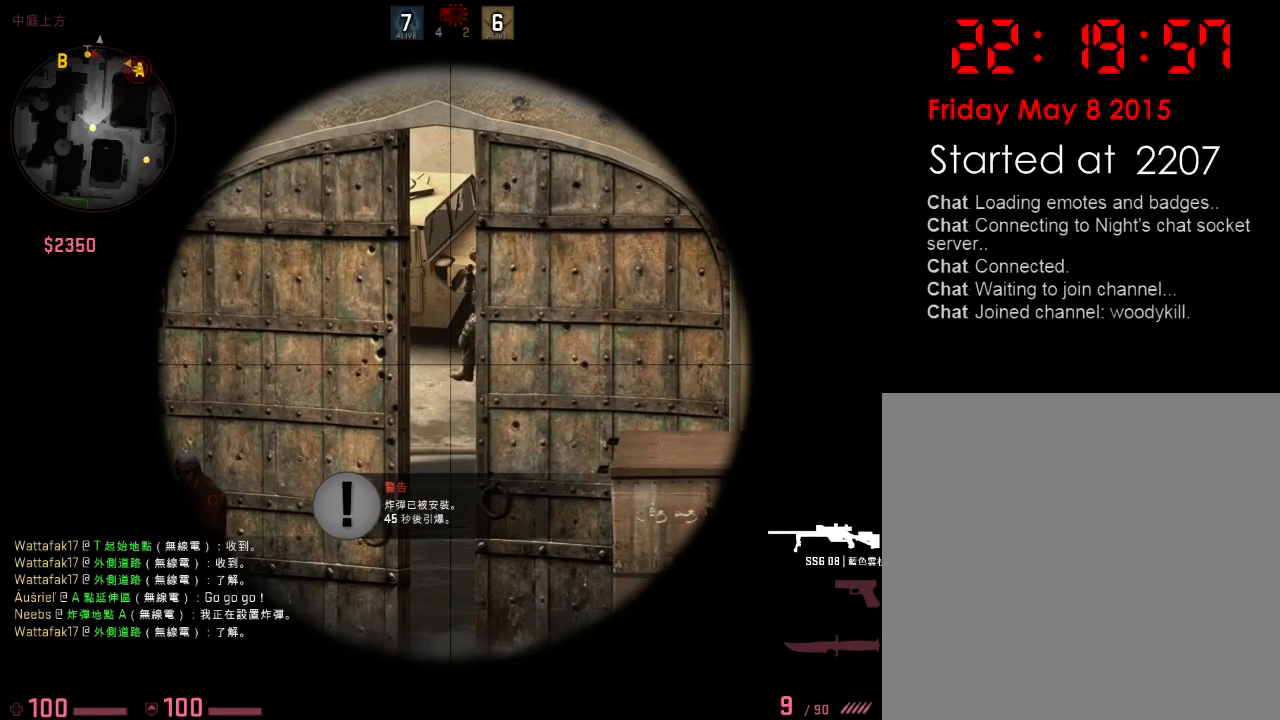
{"keys": ["d"], "events": [[301, "d", "down"], [317, "q", "down"], [384, "q", "up"], [451, "q", "down"], [484, "q", "up"]]}
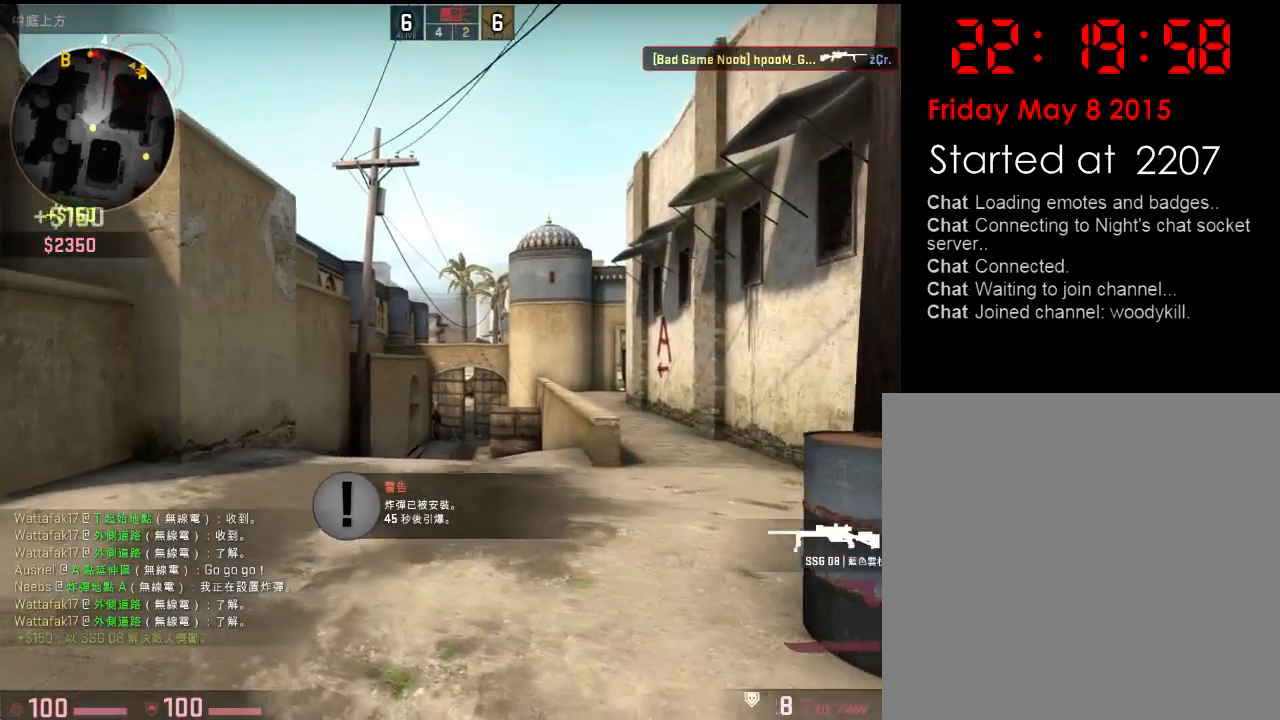
{"keys": ["a", "d", "s"], "events": [[418, "s", "down"], [501, "a", "down"]]}
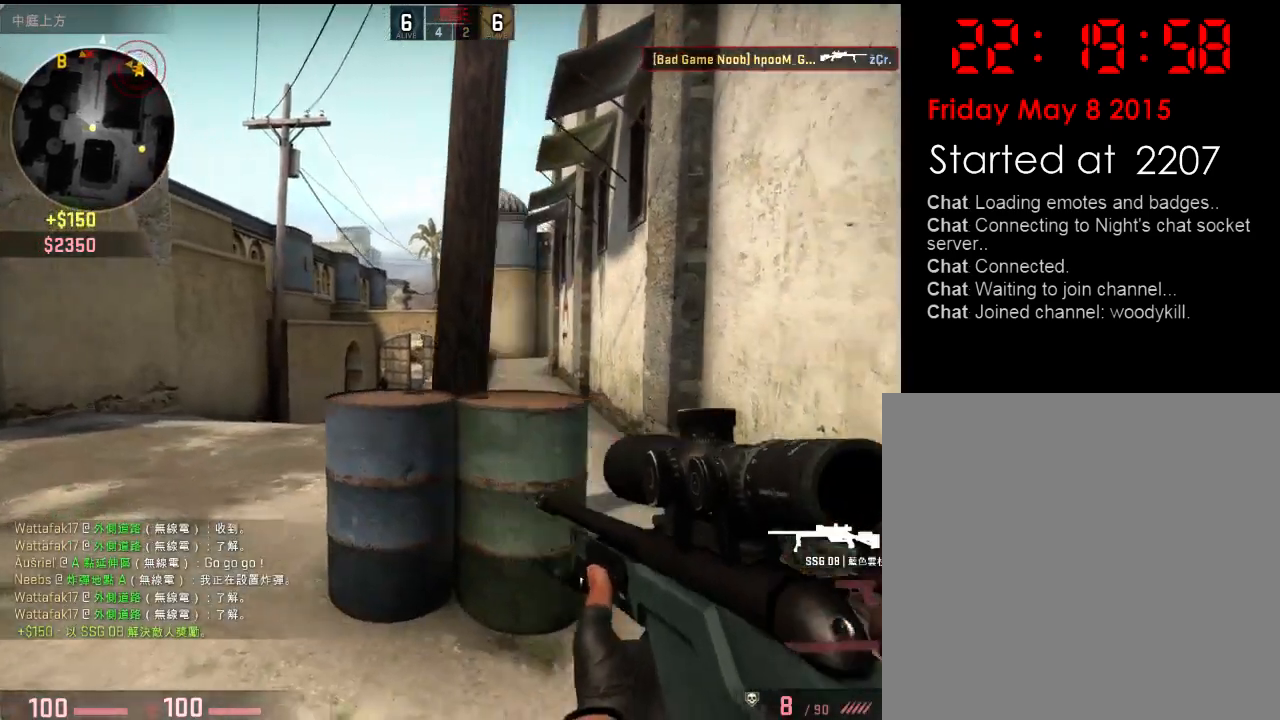
{"keys": ["a"], "events": [[50, "d", "up"], [100, "s", "up"], [251, "d", "down"], [267, "a", "up"], [384, "a", "down"], [401, "d", "up"]]}
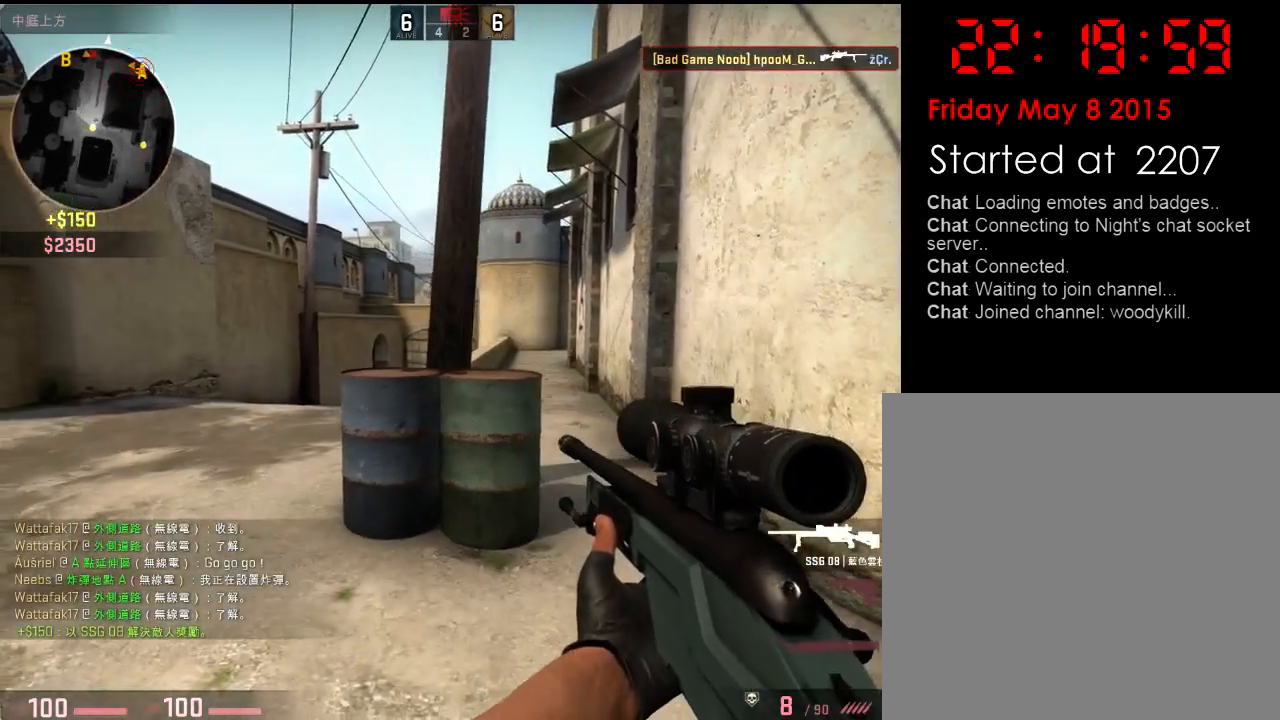
{"keys": ["a"], "events": [[267, "a", "up"], [267, "d", "down"], [417, "d", "up"], [501, "a", "down"]]}
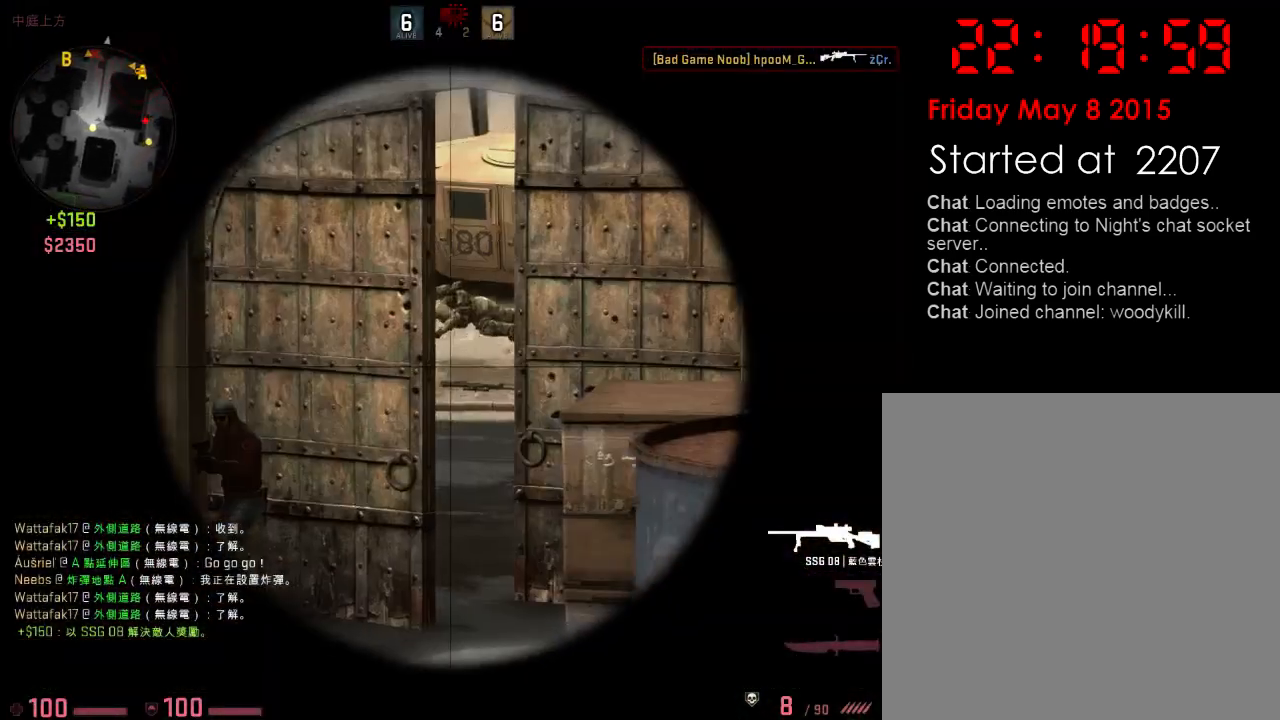
{"keys": [], "events": [[67, "a", "up"], [334, "a", "down"], [451, "a", "up"]]}
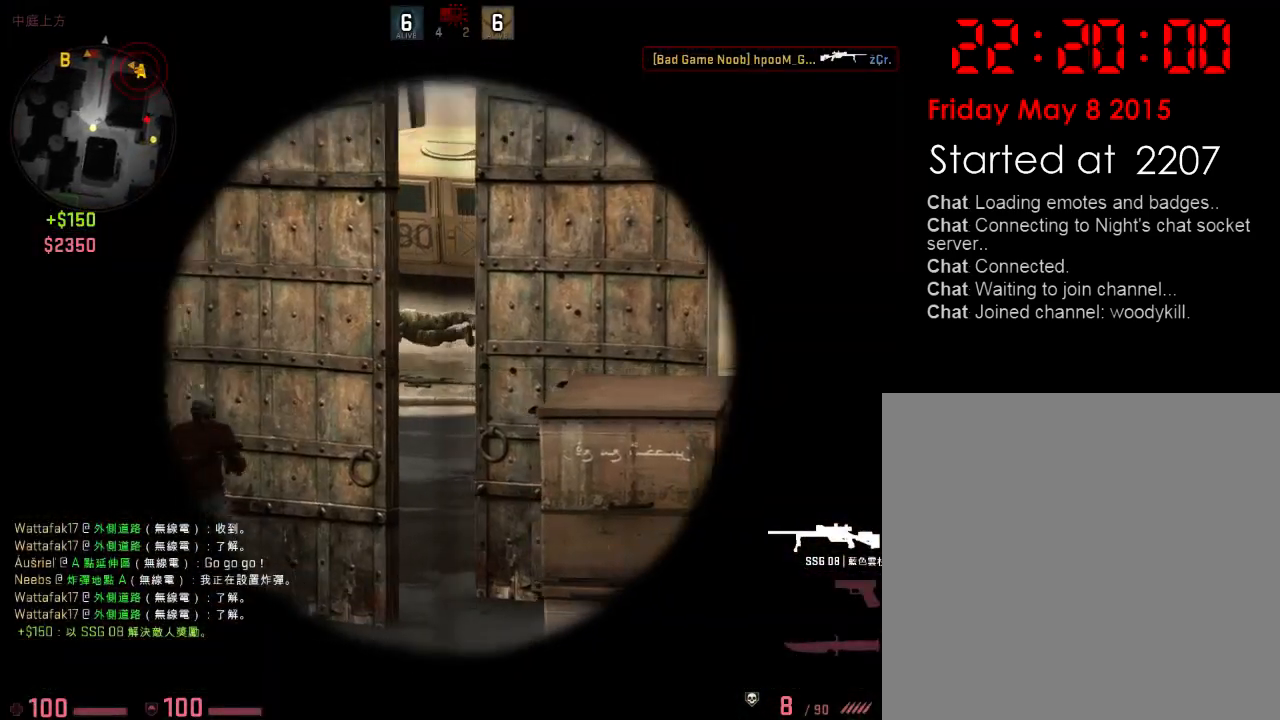
{"keys": [], "events": []}
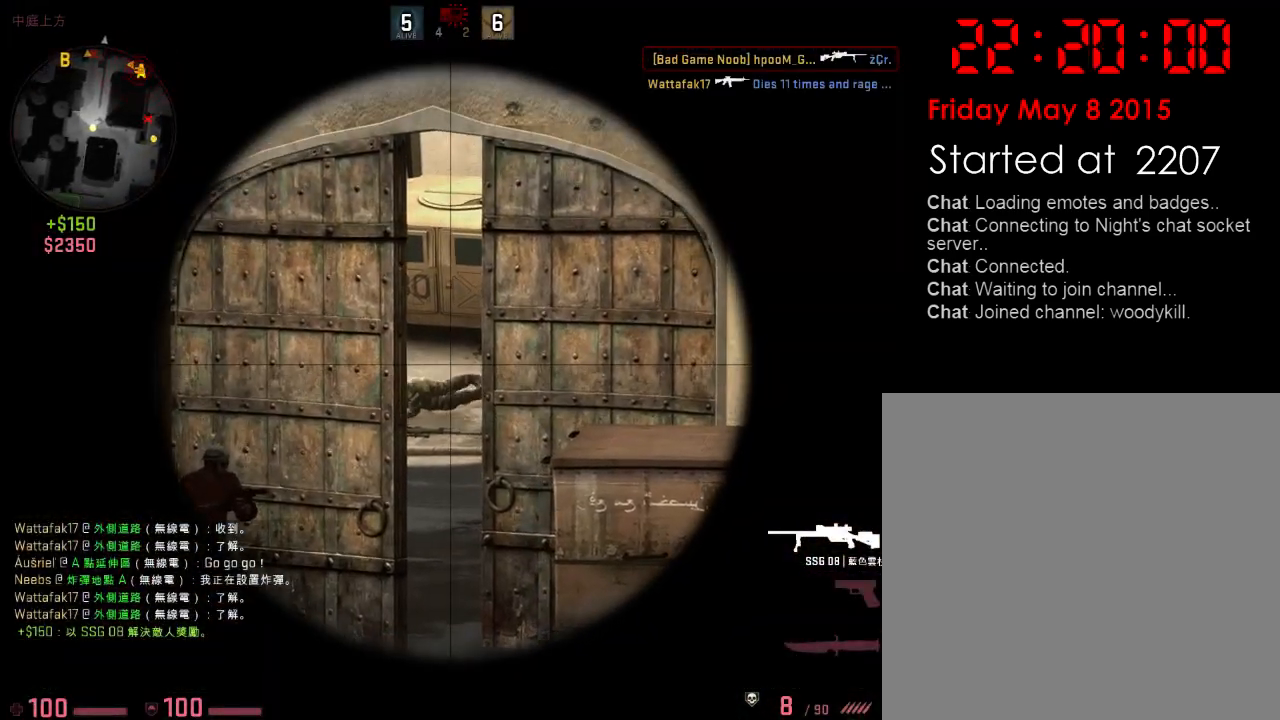
{"keys": [], "events": [[233, "a", "down"], [367, "a", "up"]]}